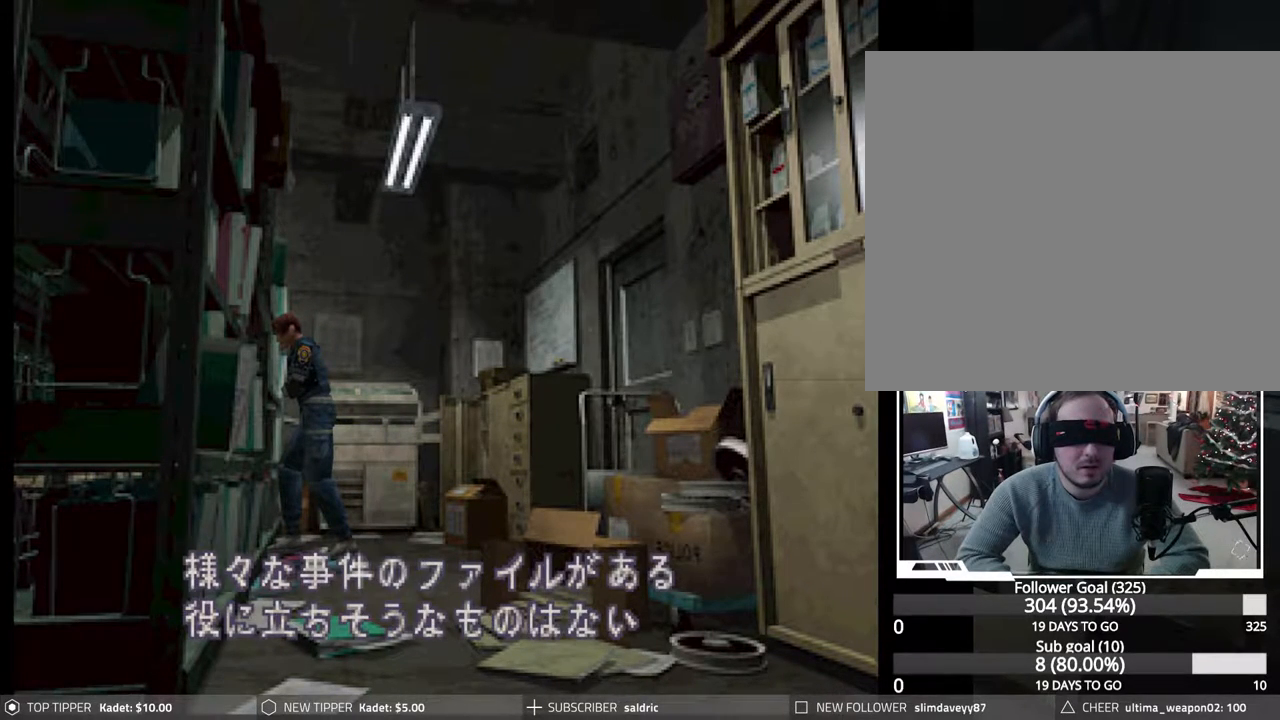
Gameplay with a controller (PlayStation layout); each line is a JSON object with the inputs held at the frame after it (dt_ms = milliseconds from this image to that frame). "events" lists button and stick changes between this image and that frame as [ms after this image, input, new state], when the widget could be followed in between. Not read: left_stick right_stick.
{"dt_ms": 500, "buttons": [], "events": []}
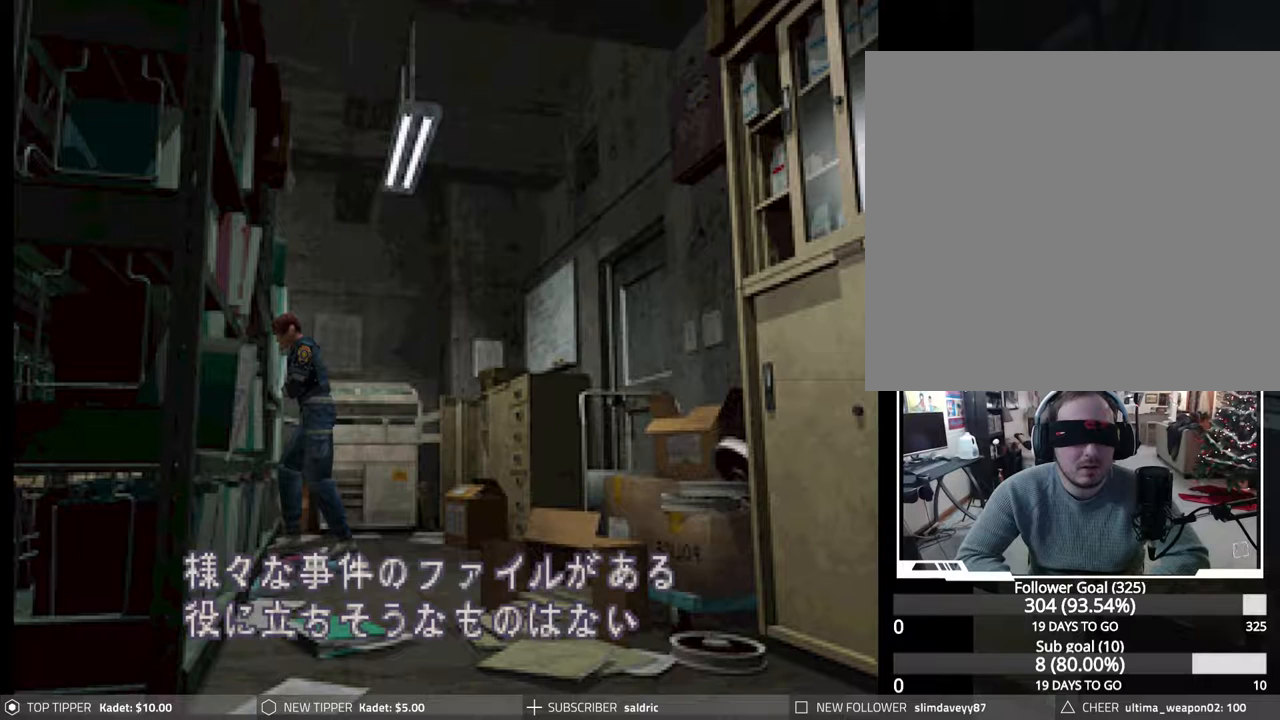
{"dt_ms": 500, "buttons": ["CROSS"], "events": [[350, "CROSS", "down"]]}
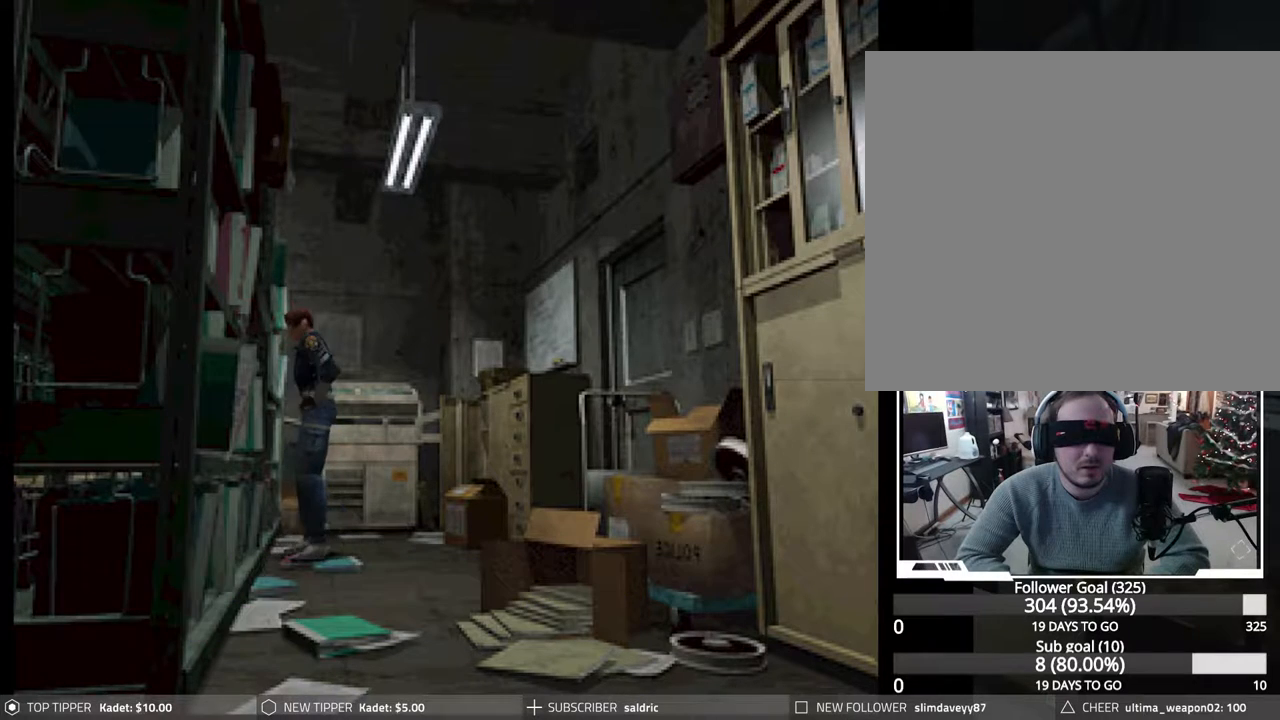
{"dt_ms": 500, "buttons": ["CROSS", "DPAD_RIGHT"], "events": [[117, "CROSS", "up"], [333, "DPAD_RIGHT", "down"], [467, "CROSS", "down"]]}
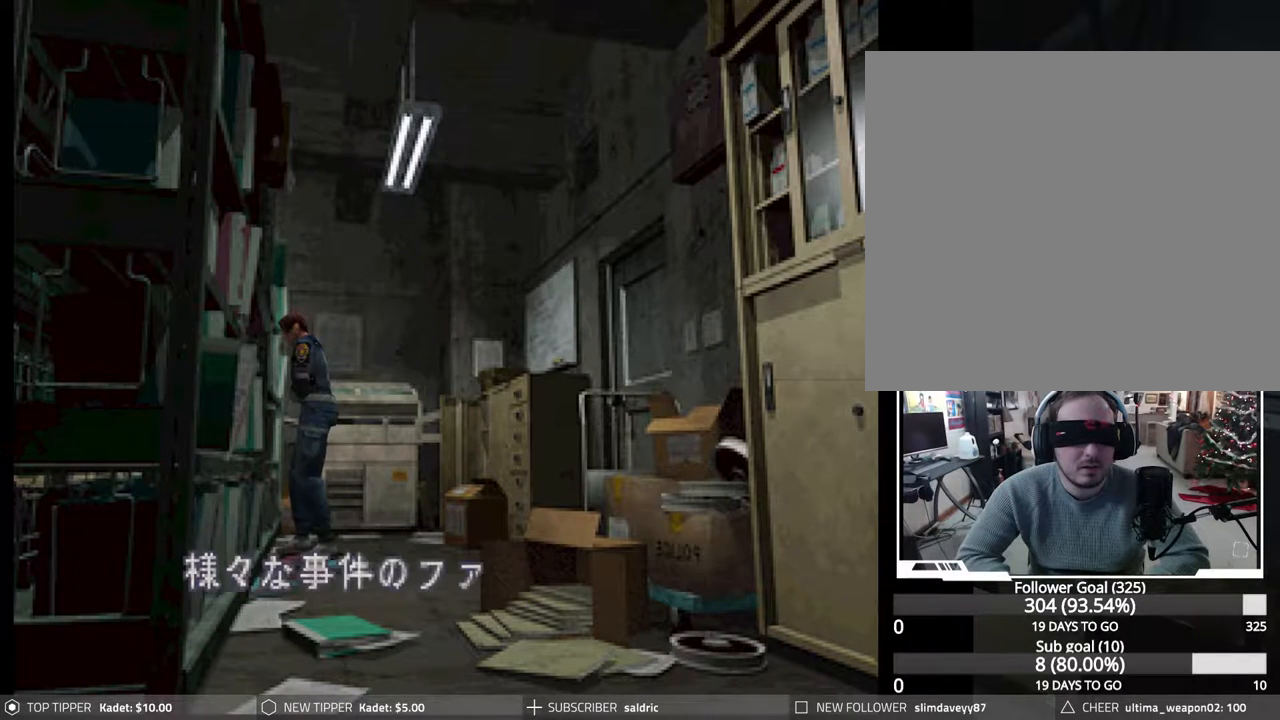
{"dt_ms": 500, "buttons": ["CROSS"], "events": [[100, "CROSS", "up"], [200, "CROSS", "down"], [333, "CROSS", "up"], [400, "CROSS", "down"], [467, "DPAD_RIGHT", "up"]]}
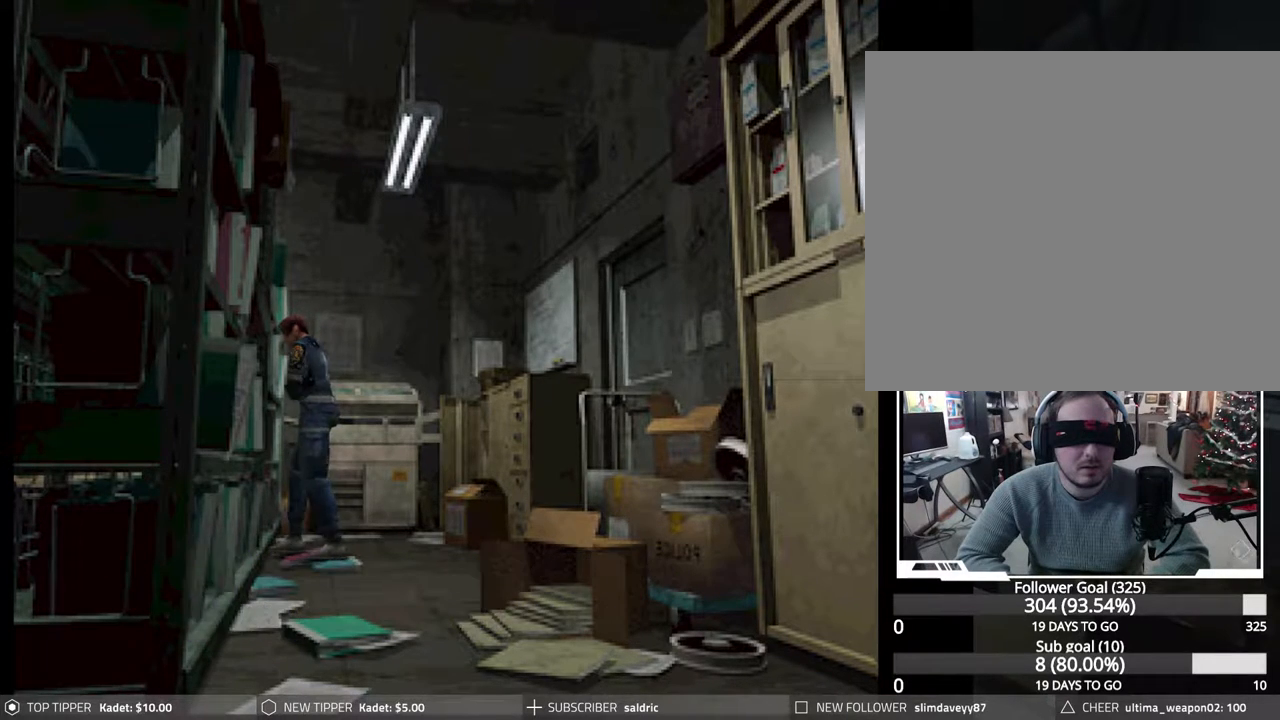
{"dt_ms": 500, "buttons": [], "events": [[17, "CROSS", "up"], [67, "DPAD_DOWN", "down"], [100, "CROSS", "down"], [217, "CROSS", "up"], [300, "CROSS", "down"], [433, "CROSS", "up"], [433, "DPAD_DOWN", "up"]]}
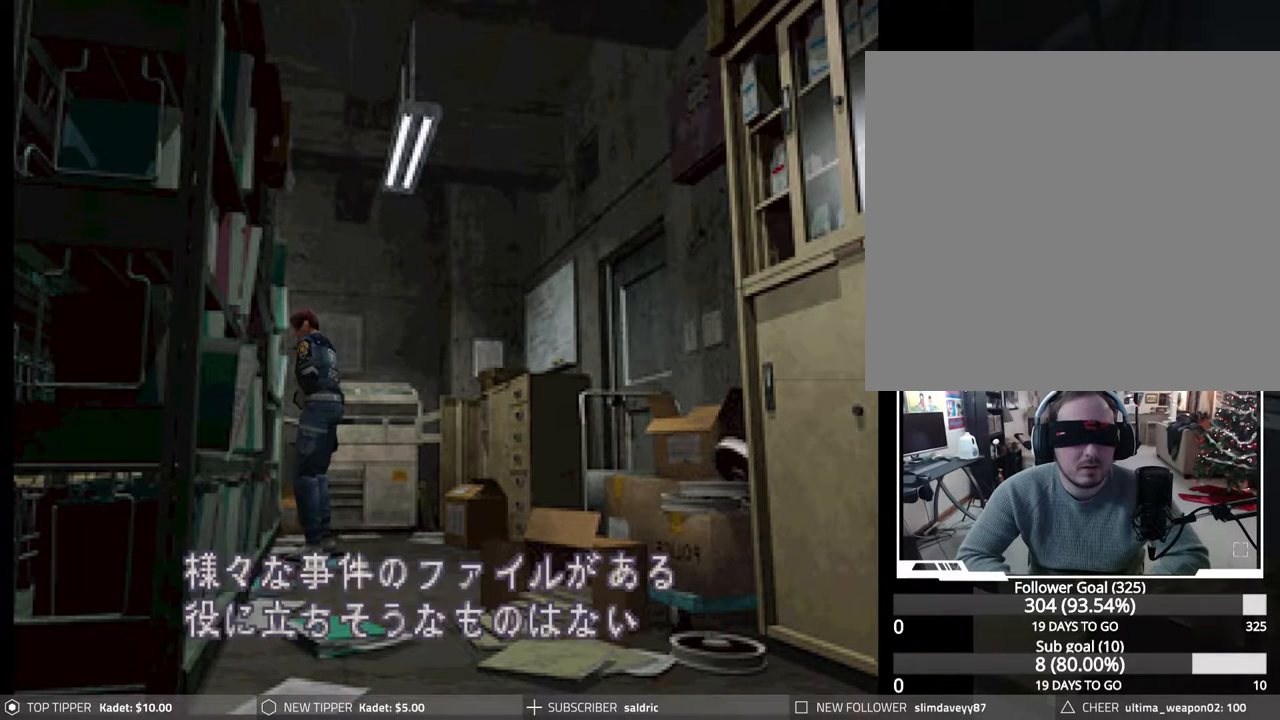
{"dt_ms": 500, "buttons": ["CROSS", "CIRCLE"], "events": [[33, "DPAD_LEFT", "down"], [100, "CIRCLE", "down"], [400, "CROSS", "down"], [500, "DPAD_LEFT", "up"]]}
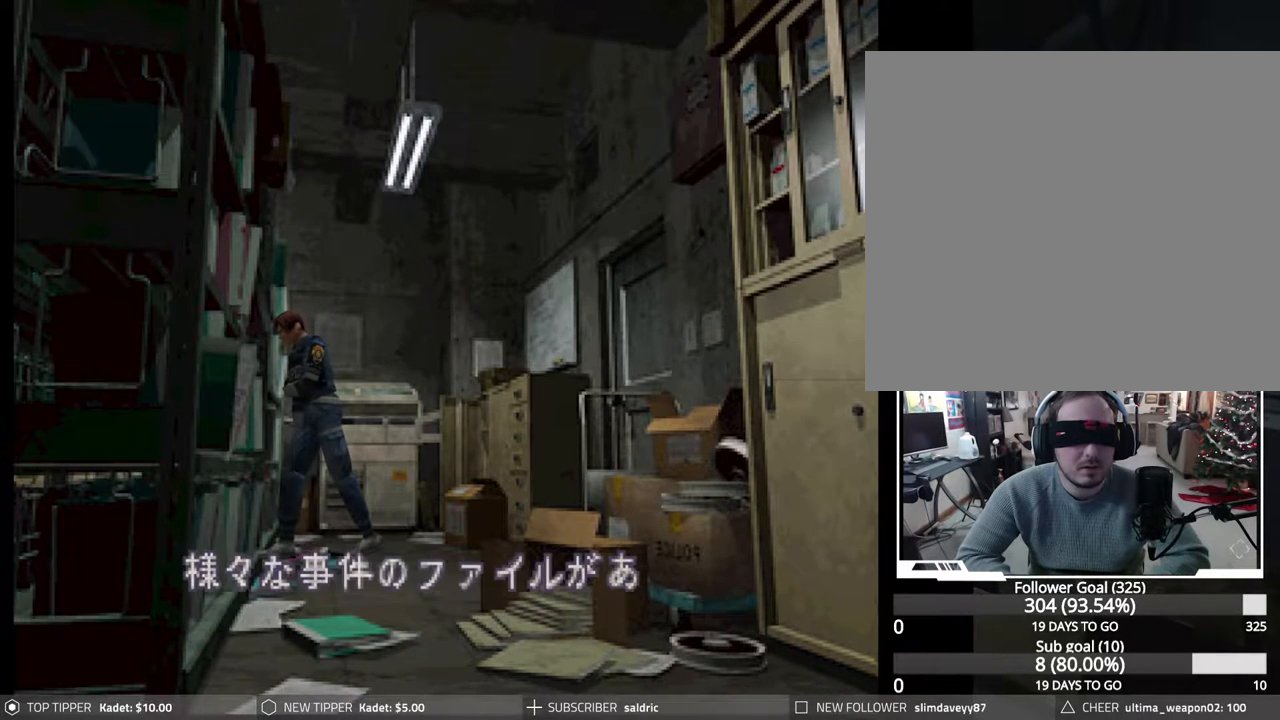
{"dt_ms": 500, "buttons": [], "events": [[83, "CROSS", "up"], [233, "CIRCLE", "up"]]}
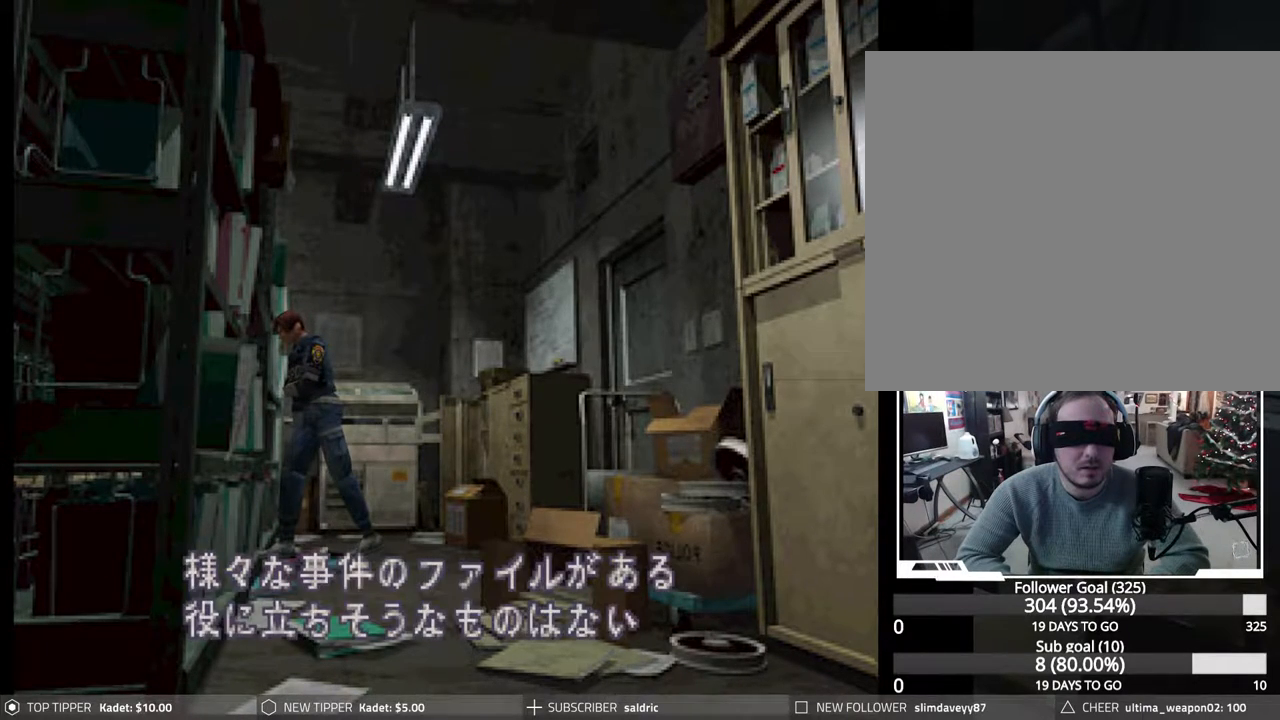
{"dt_ms": 500, "buttons": ["CIRCLE", "DPAD_RIGHT"], "events": [[33, "CIRCLE", "down"], [50, "DPAD_RIGHT", "down"], [183, "CROSS", "down"], [267, "CROSS", "up"], [367, "CROSS", "down"], [467, "CROSS", "up"]]}
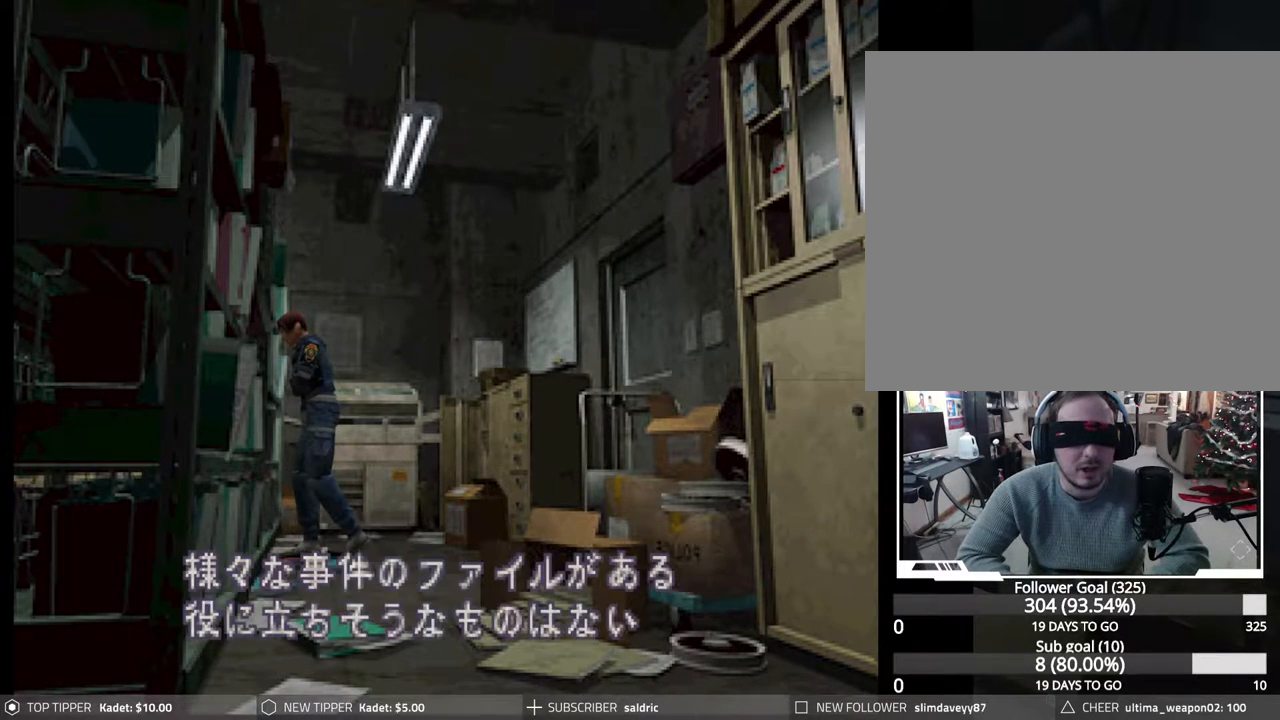
{"dt_ms": 500, "buttons": ["DPAD_RIGHT"], "events": [[200, "CIRCLE", "up"]]}
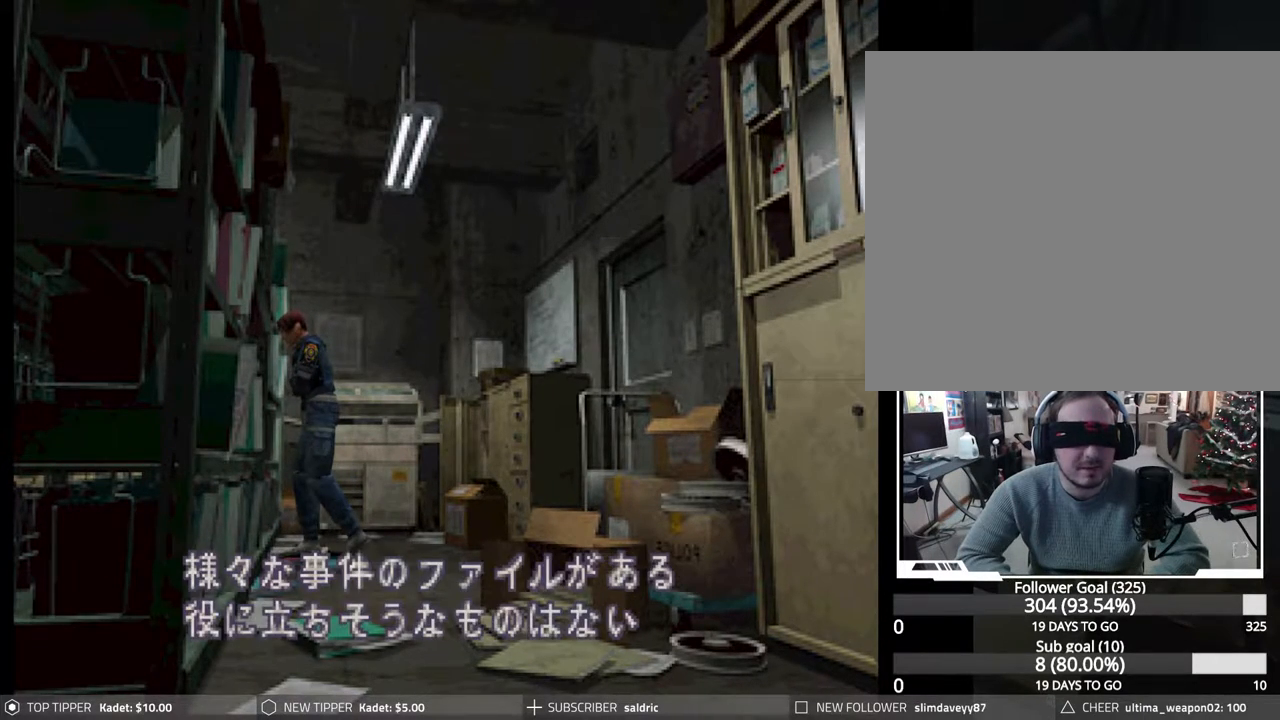
{"dt_ms": 500, "buttons": ["CIRCLE", "DPAD_RIGHT"], "events": [[50, "CROSS", "down"], [167, "CROSS", "up"], [483, "CIRCLE", "down"]]}
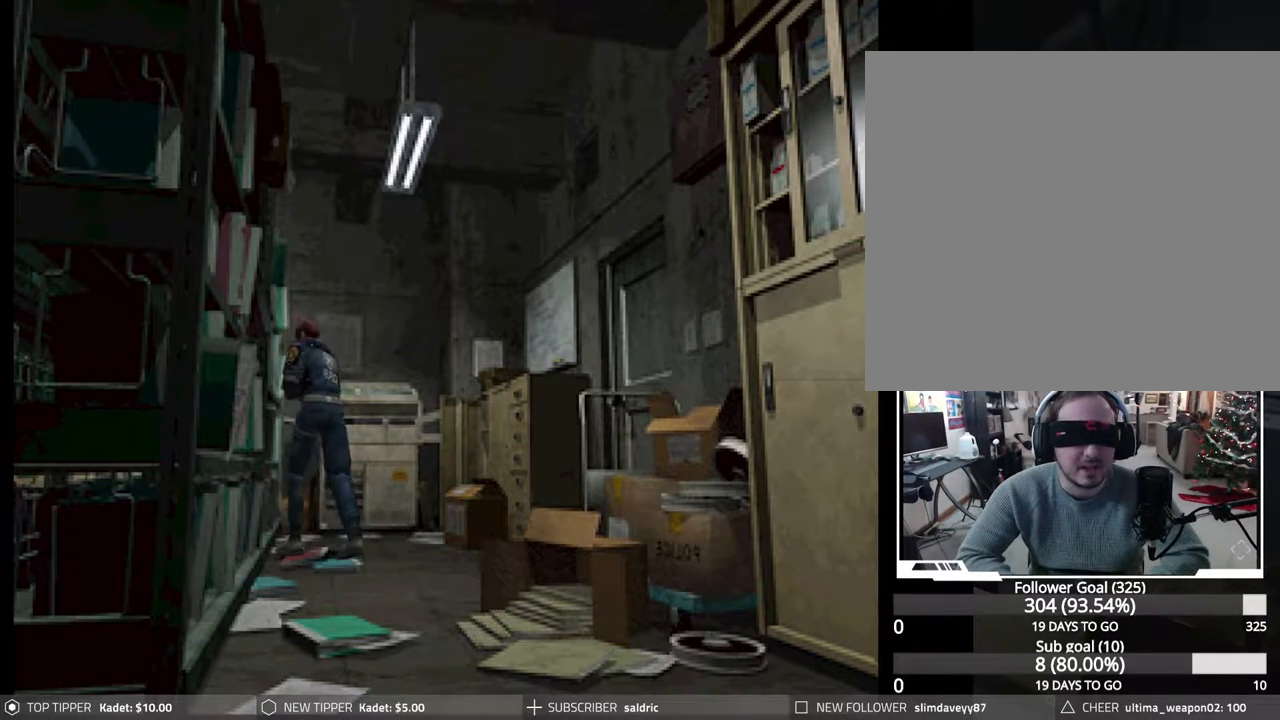
{"dt_ms": 500, "buttons": ["CIRCLE", "DPAD_UP", "DPAD_RIGHT"], "events": [[283, "DPAD_UP", "down"]]}
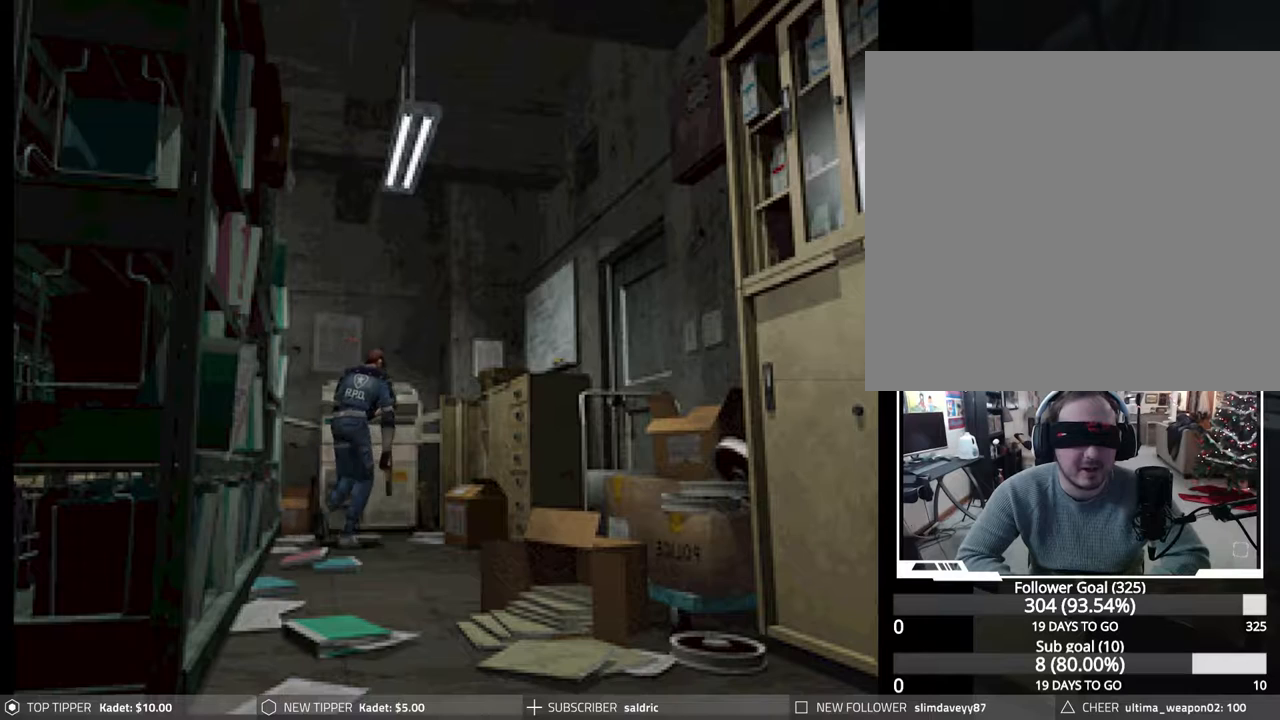
{"dt_ms": 500, "buttons": ["CIRCLE", "DPAD_UP"], "events": [[217, "DPAD_RIGHT", "up"], [383, "CROSS", "down"], [467, "CROSS", "up"]]}
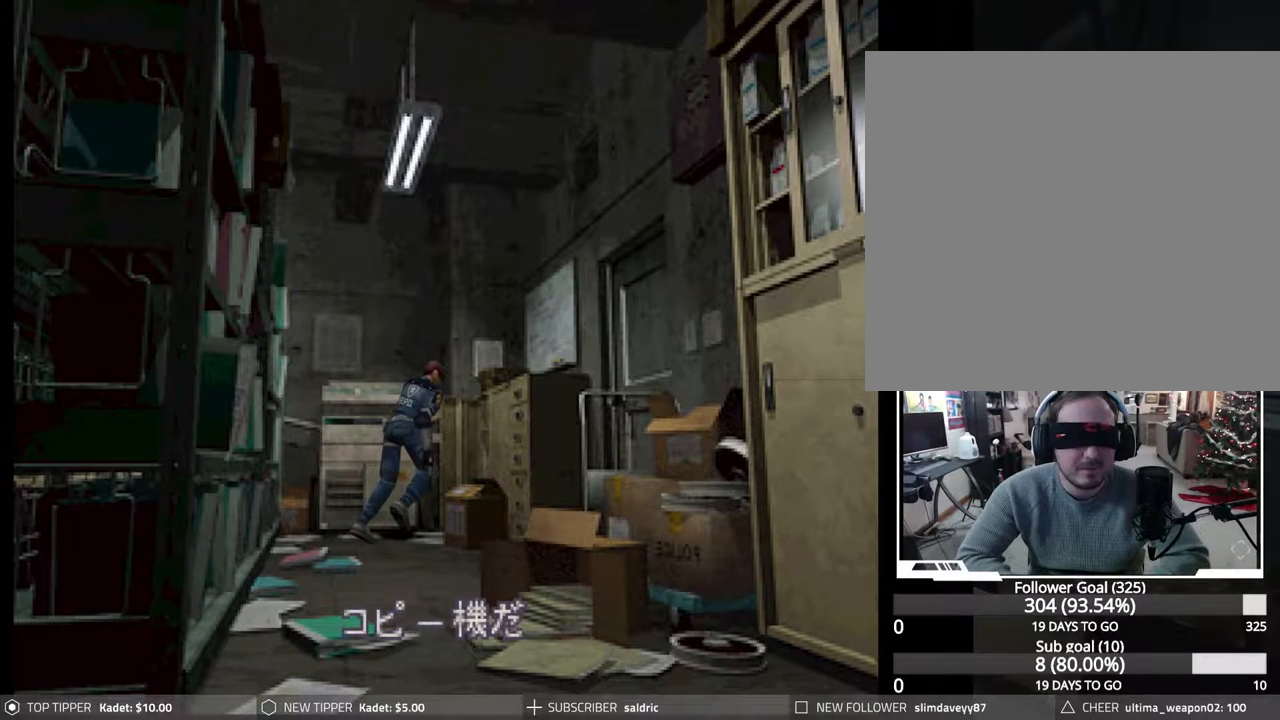
{"dt_ms": 500, "buttons": ["CROSS", "CIRCLE", "DPAD_UP"], "events": [[83, "CROSS", "down"], [183, "CROSS", "up"], [267, "CROSS", "down"], [383, "CROSS", "up"], [433, "CROSS", "down"]]}
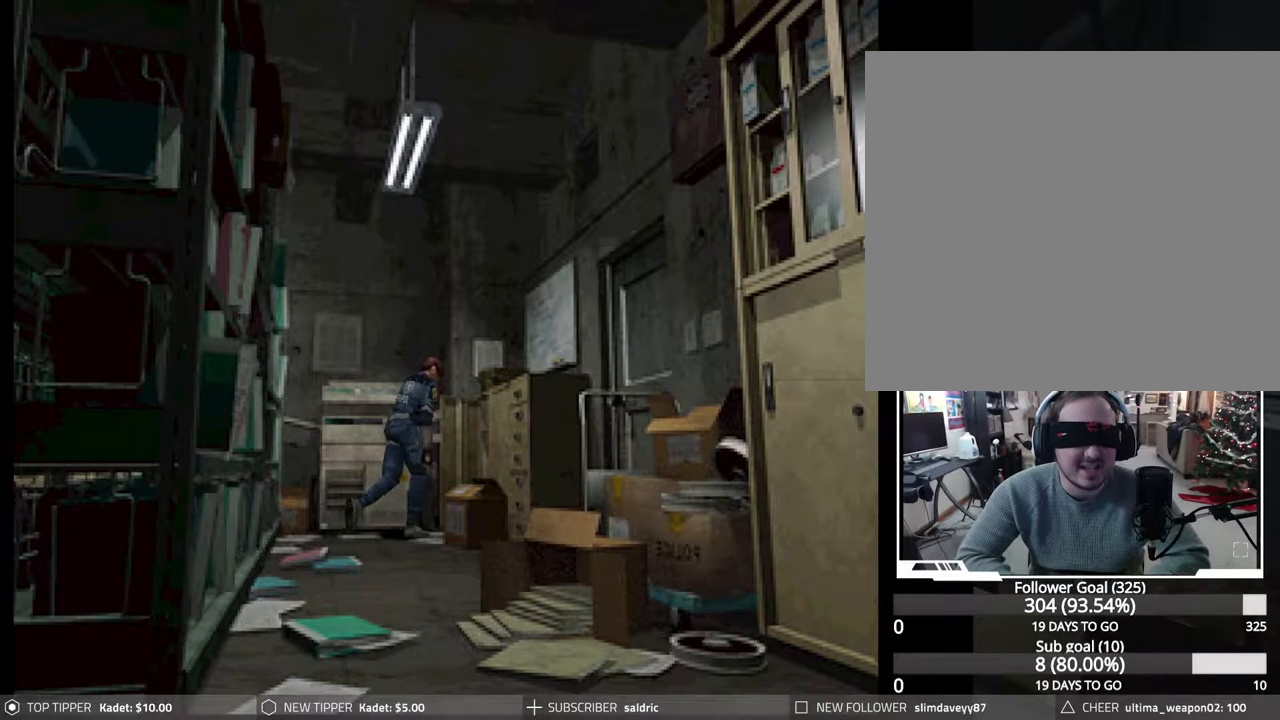
{"dt_ms": 500, "buttons": ["CROSS", "CIRCLE", "DPAD_UP", "DPAD_LEFT"], "events": [[50, "CROSS", "up"], [100, "DPAD_LEFT", "down"], [133, "CROSS", "down"], [250, "CROSS", "up"], [317, "CROSS", "down"], [417, "CROSS", "up"], [500, "CROSS", "down"]]}
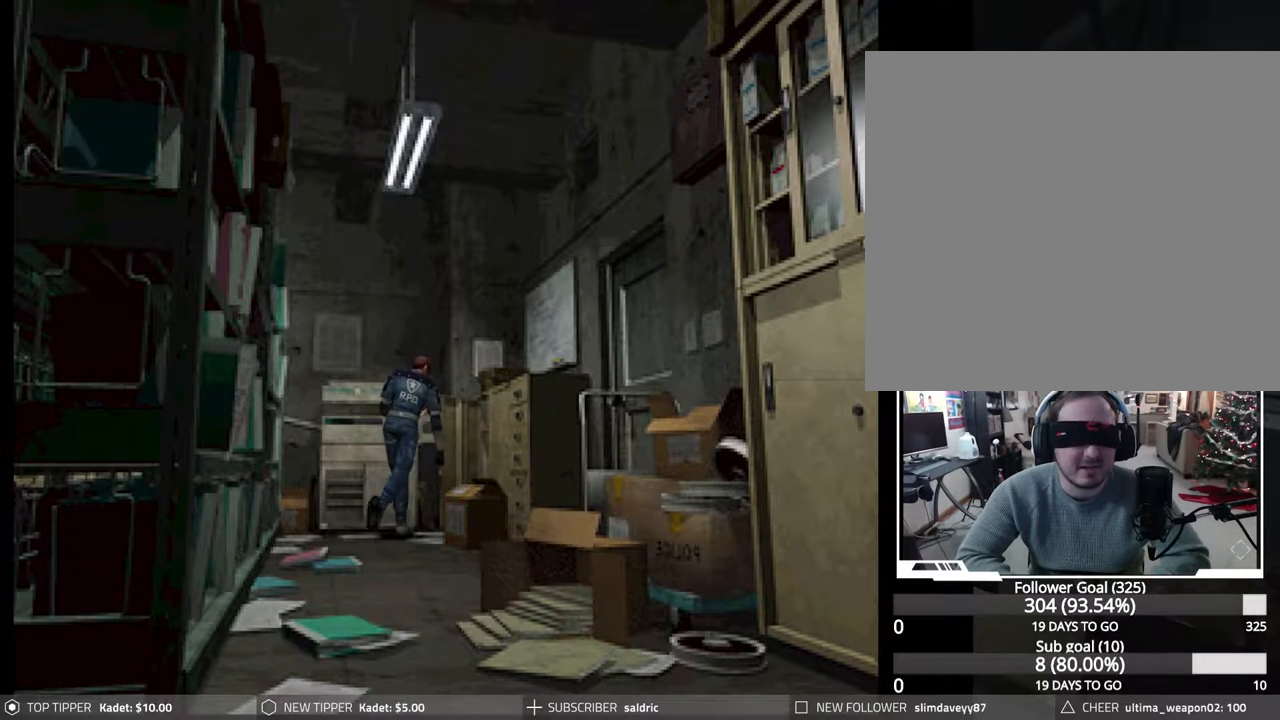
{"dt_ms": 500, "buttons": ["CIRCLE", "DPAD_UP", "DPAD_LEFT"], "events": [[83, "CROSS", "up"], [83, "DPAD_LEFT", "up"], [167, "CROSS", "down"], [167, "DPAD_LEFT", "down"], [300, "CROSS", "up"], [350, "CROSS", "down"], [467, "CROSS", "up"]]}
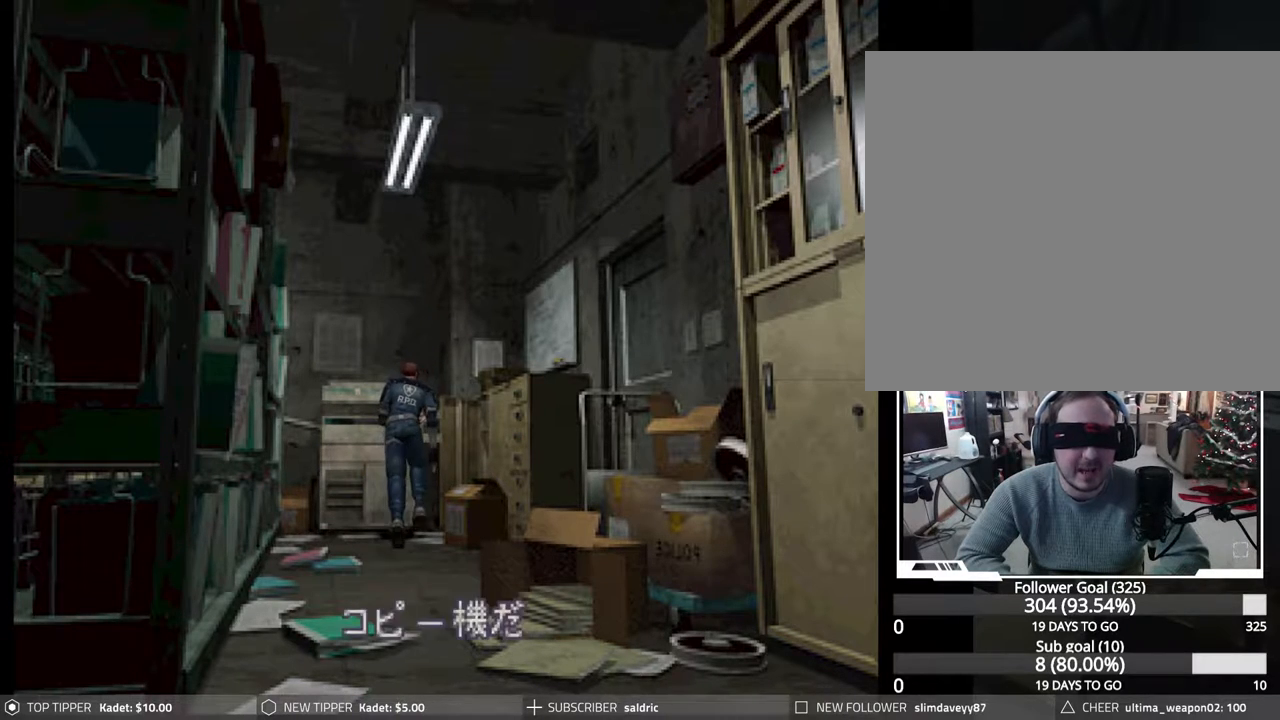
{"dt_ms": 500, "buttons": ["CROSS", "CIRCLE", "DPAD_UP", "DPAD_RIGHT"], "events": [[33, "CROSS", "down"], [83, "DPAD_LEFT", "up"], [100, "DPAD_RIGHT", "down"], [167, "CROSS", "up"], [167, "DPAD_UP", "up"], [217, "DPAD_UP", "down"], [233, "CROSS", "down"], [333, "CROSS", "up"], [417, "CROSS", "down"], [417, "DPAD_UP", "up"], [433, "DPAD_UP", "down"]]}
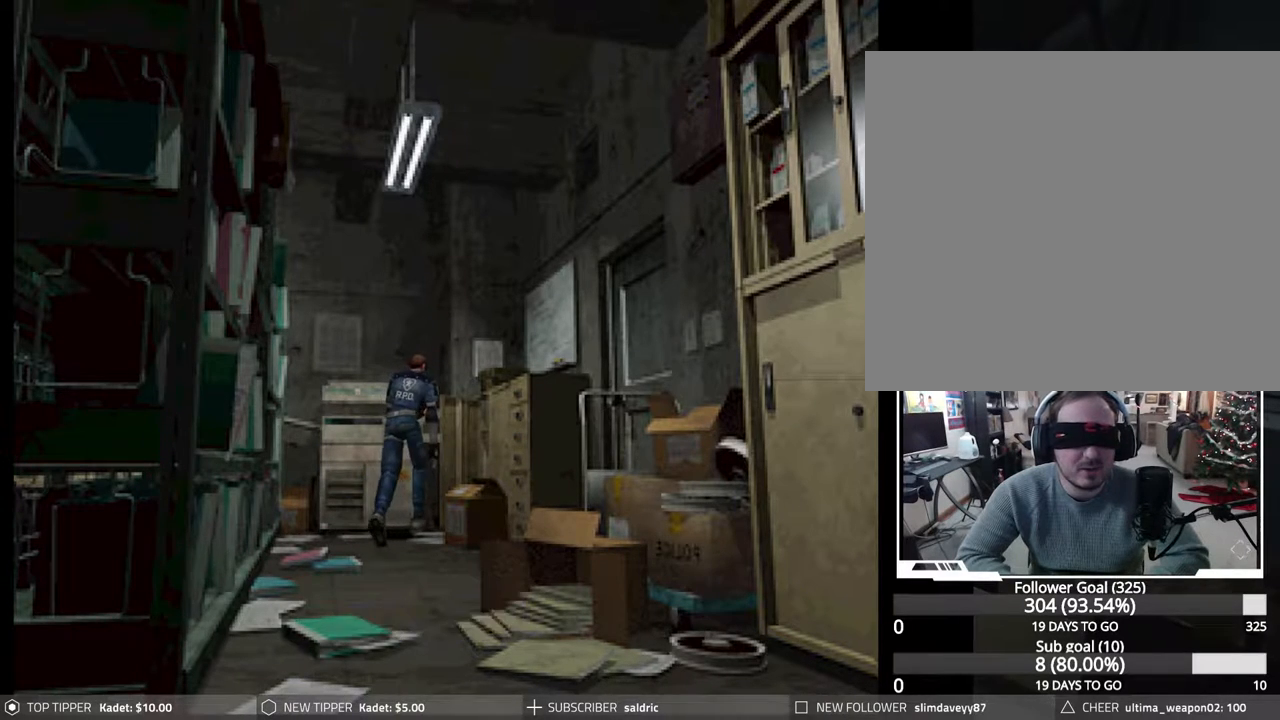
{"dt_ms": 500, "buttons": ["CROSS", "CIRCLE", "DPAD_UP", "DPAD_LEFT"], "events": [[17, "DPAD_UP", "up"], [33, "CROSS", "up"], [117, "CROSS", "down"], [200, "CROSS", "up"], [233, "DPAD_UP", "down"], [267, "CROSS", "down"], [300, "DPAD_RIGHT", "up"], [417, "CROSS", "up"], [417, "DPAD_LEFT", "down"], [450, "CROSS", "down"]]}
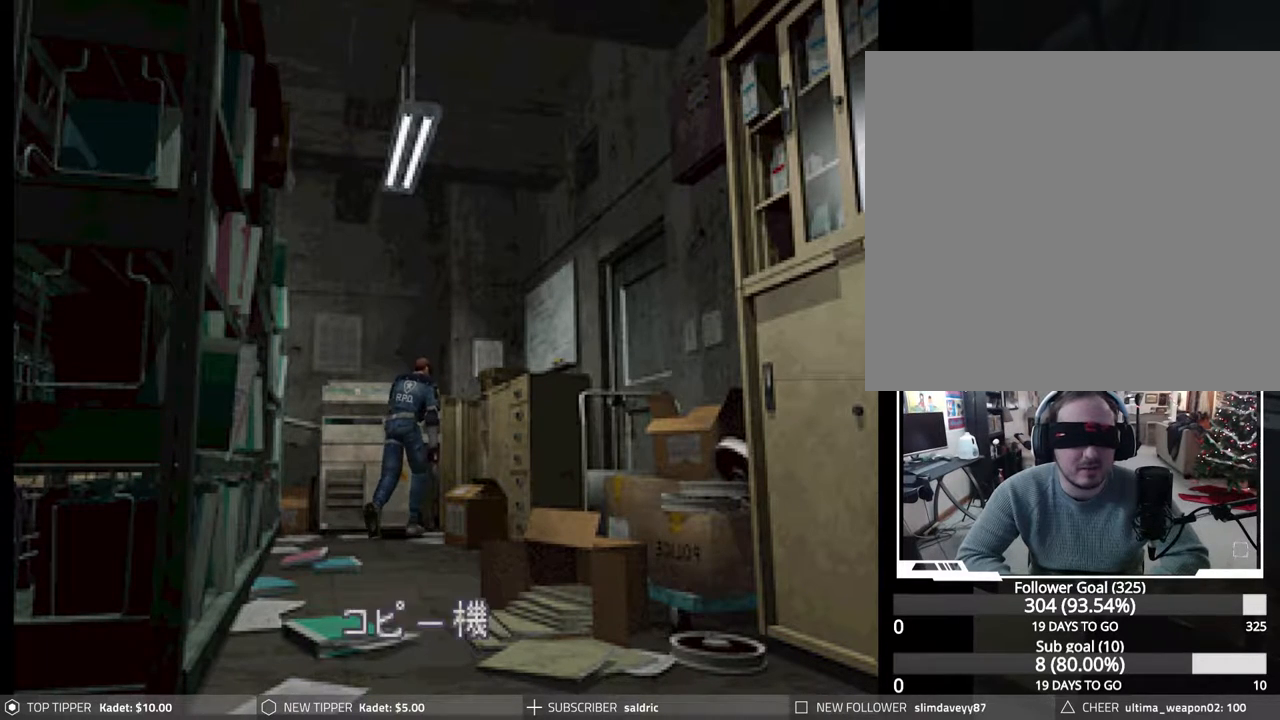
{"dt_ms": 500, "buttons": [], "events": [[83, "CROSS", "up"], [150, "CROSS", "down"], [183, "DPAD_UP", "up"], [233, "CROSS", "up"], [433, "CIRCLE", "up"], [467, "DPAD_LEFT", "up"]]}
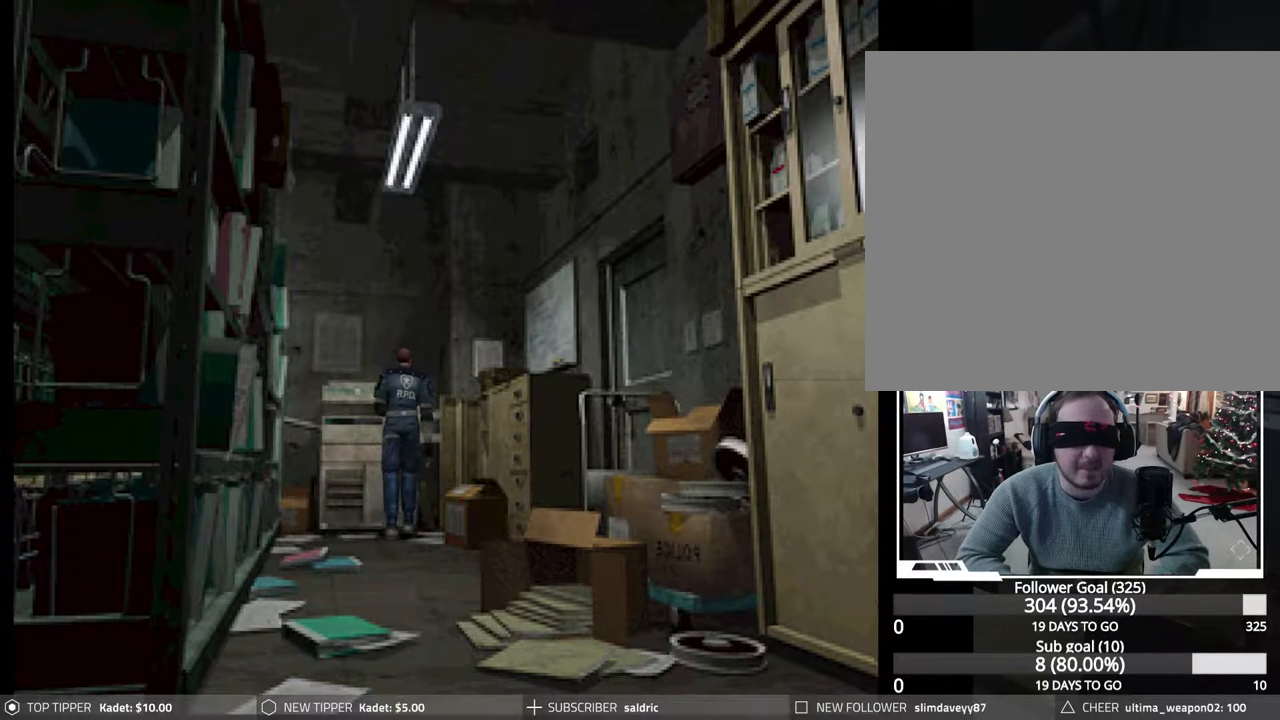
{"dt_ms": 500, "buttons": ["CIRCLE", "DPAD_RIGHT"], "events": [[100, "CIRCLE", "down"], [100, "DPAD_RIGHT", "down"], [233, "CROSS", "down"], [350, "CROSS", "up"], [383, "CROSS", "down"], [500, "CROSS", "up"]]}
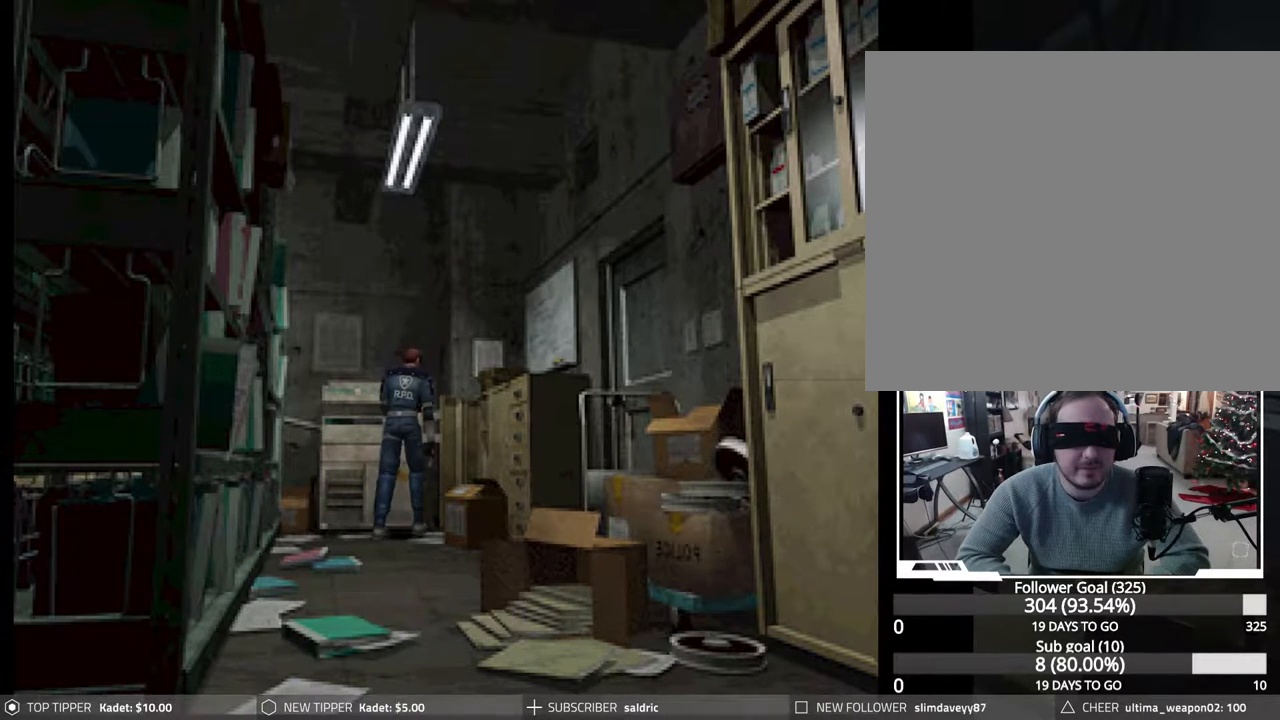
{"dt_ms": 500, "buttons": ["CROSS", "CIRCLE", "DPAD_UP", "DPAD_RIGHT"], "events": [[83, "CROSS", "down"], [200, "CROSS", "up"], [250, "CROSS", "down"], [300, "DPAD_UP", "down"], [383, "CROSS", "up"], [467, "CROSS", "down"]]}
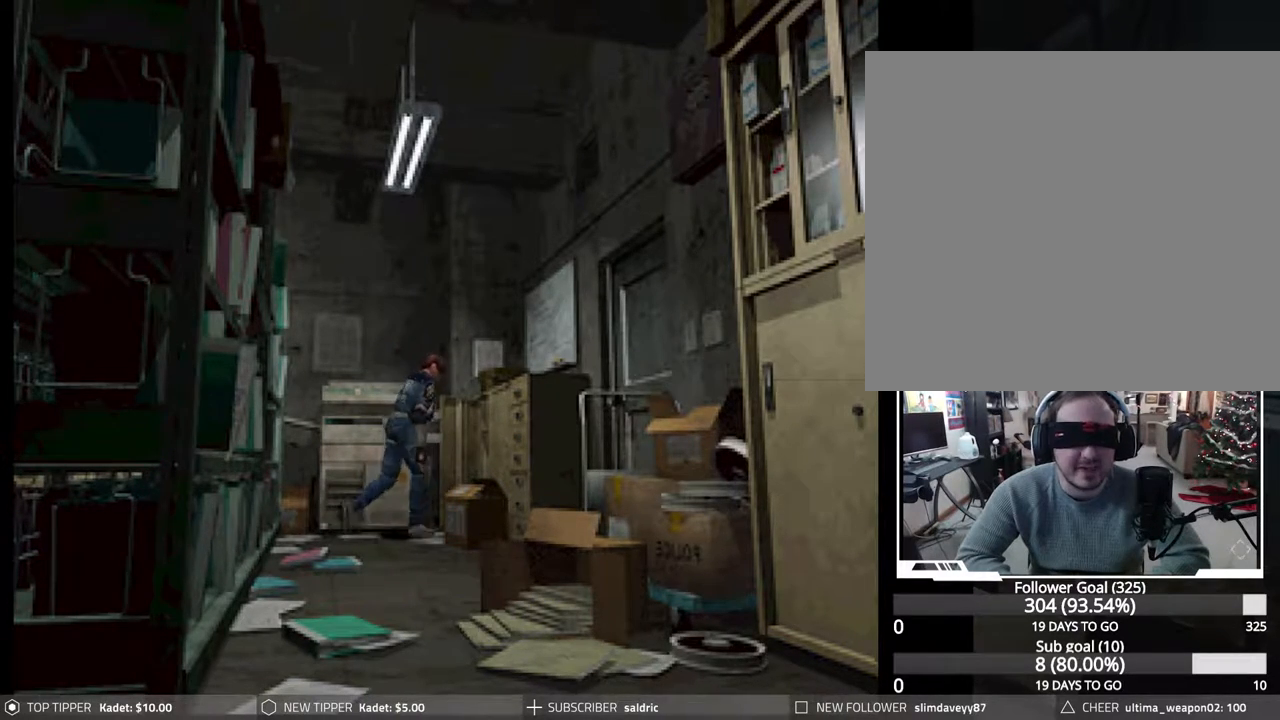
{"dt_ms": 1000, "buttons": ["CROSS", "CIRCLE", "DPAD_UP", "DPAD_LEFT"]}
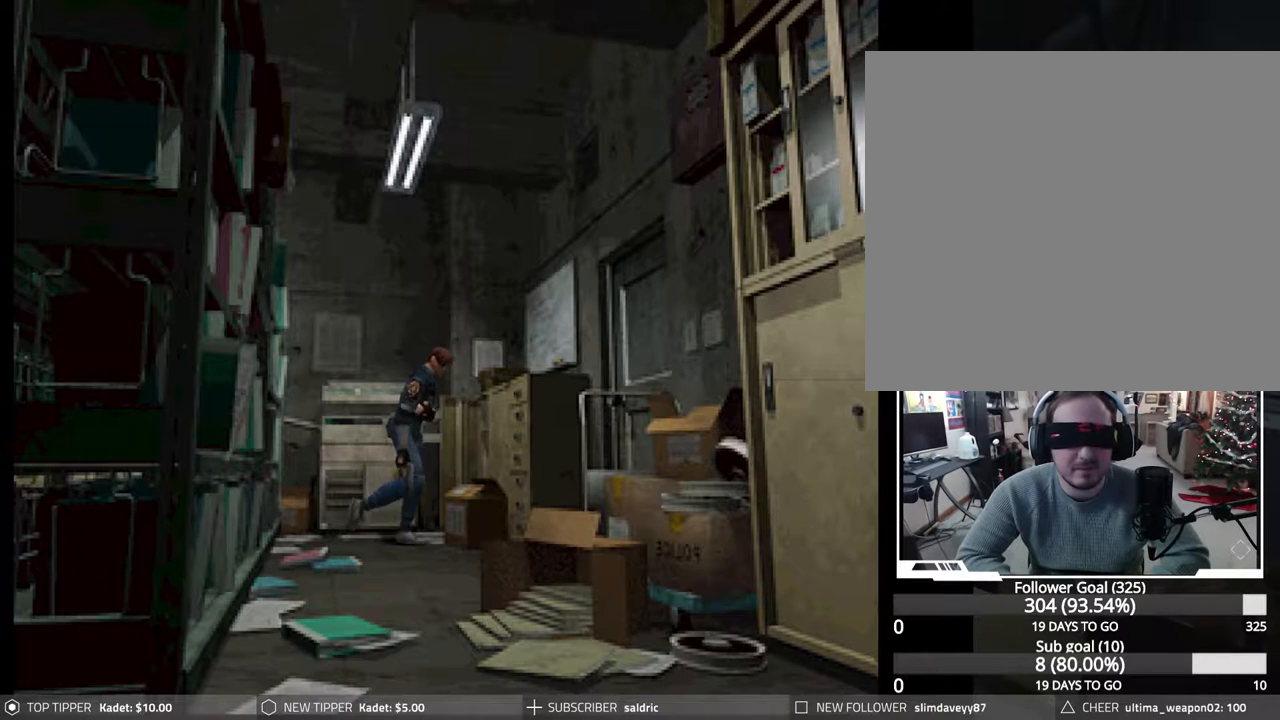
{"dt_ms": 500, "buttons": ["CIRCLE", "DPAD_UP", "DPAD_LEFT"], "events": [[33, "CROSS", "up"], [50, "DPAD_UP", "up"], [100, "CIRCLE", "up"], [100, "DPAD_LEFT", "up"], [167, "DPAD_LEFT", "down"], [333, "CIRCLE", "down"], [417, "DPAD_UP", "down"]]}
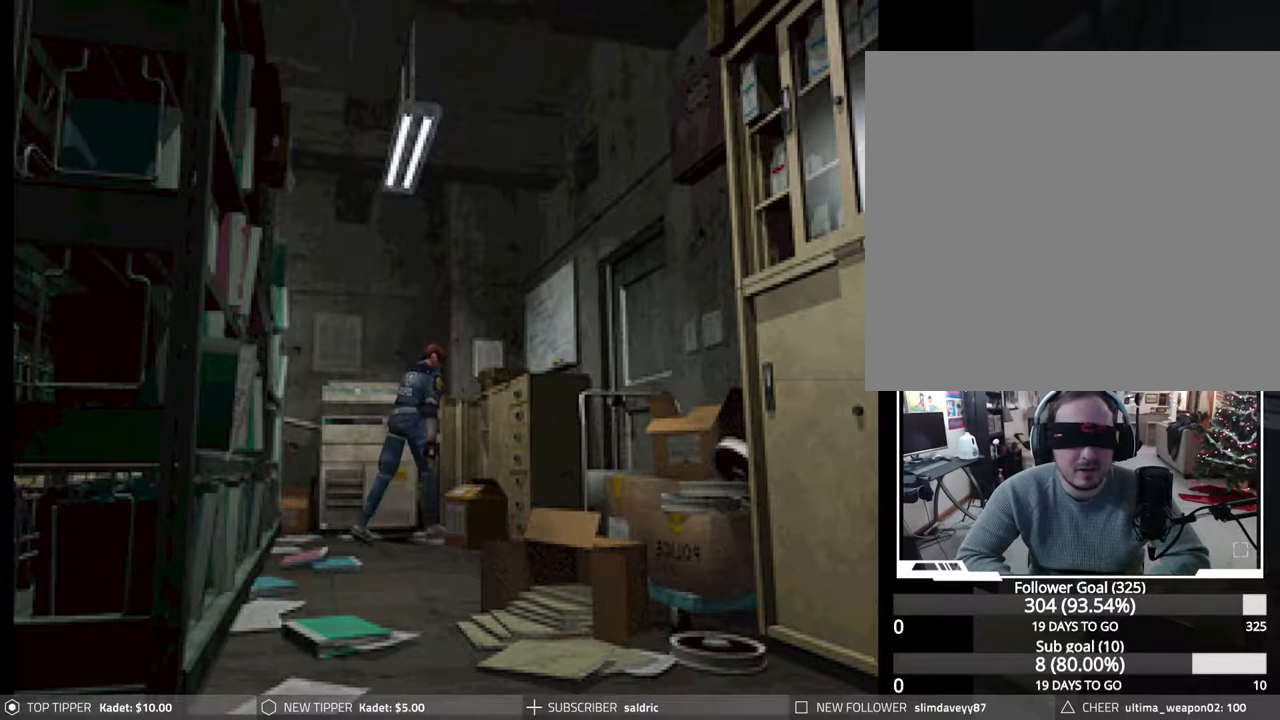
{"dt_ms": 500, "buttons": ["CROSS", "CIRCLE", "DPAD_UP"], "events": [[33, "CROSS", "down"], [167, "CROSS", "up"], [250, "CROSS", "down"], [367, "CROSS", "up"], [417, "DPAD_LEFT", "up"], [433, "CROSS", "down"]]}
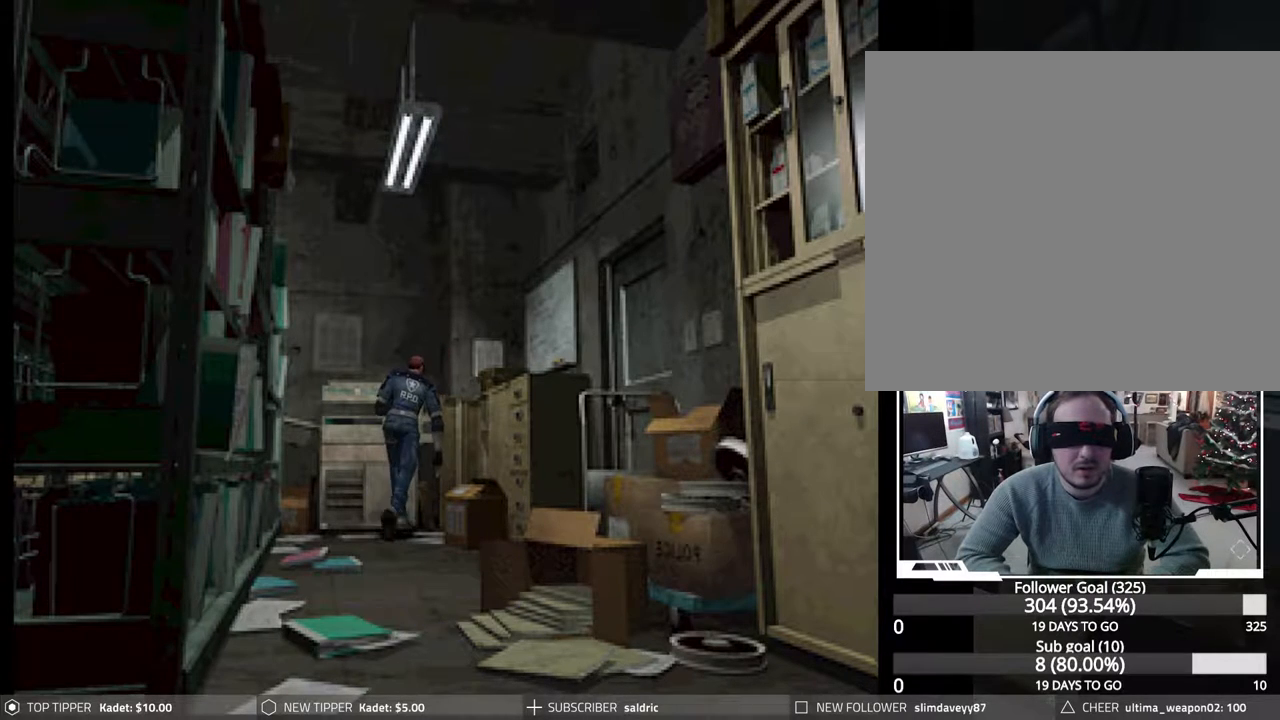
{"dt_ms": 500, "buttons": ["CROSS", "CIRCLE", "DPAD_UP"], "events": [[33, "CROSS", "up"], [150, "CROSS", "down"], [233, "CROSS", "up"], [333, "CROSS", "down"], [433, "CROSS", "up"], [500, "CROSS", "down"]]}
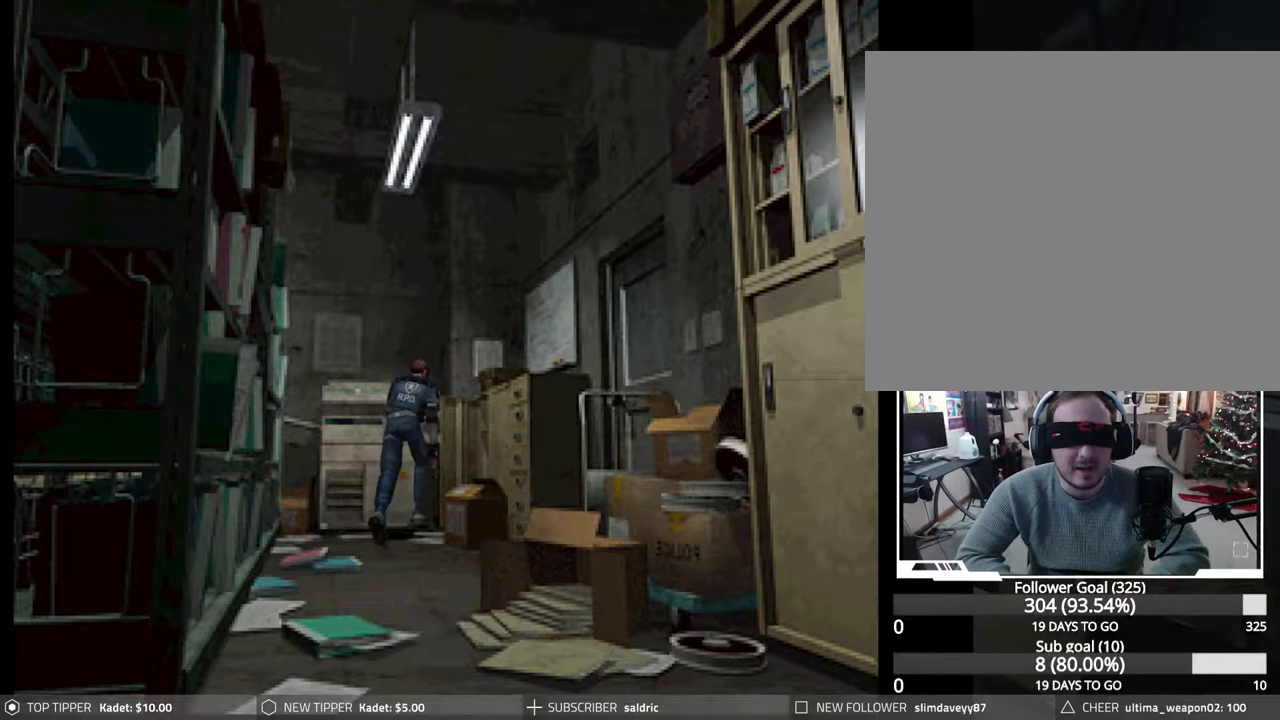
{"dt_ms": 500, "buttons": [], "events": [[100, "CROSS", "up"], [200, "CROSS", "down"], [200, "DPAD_LEFT", "down"], [267, "CROSS", "up"], [317, "DPAD_UP", "up"], [333, "CIRCLE", "up"], [333, "DPAD_LEFT", "up"]]}
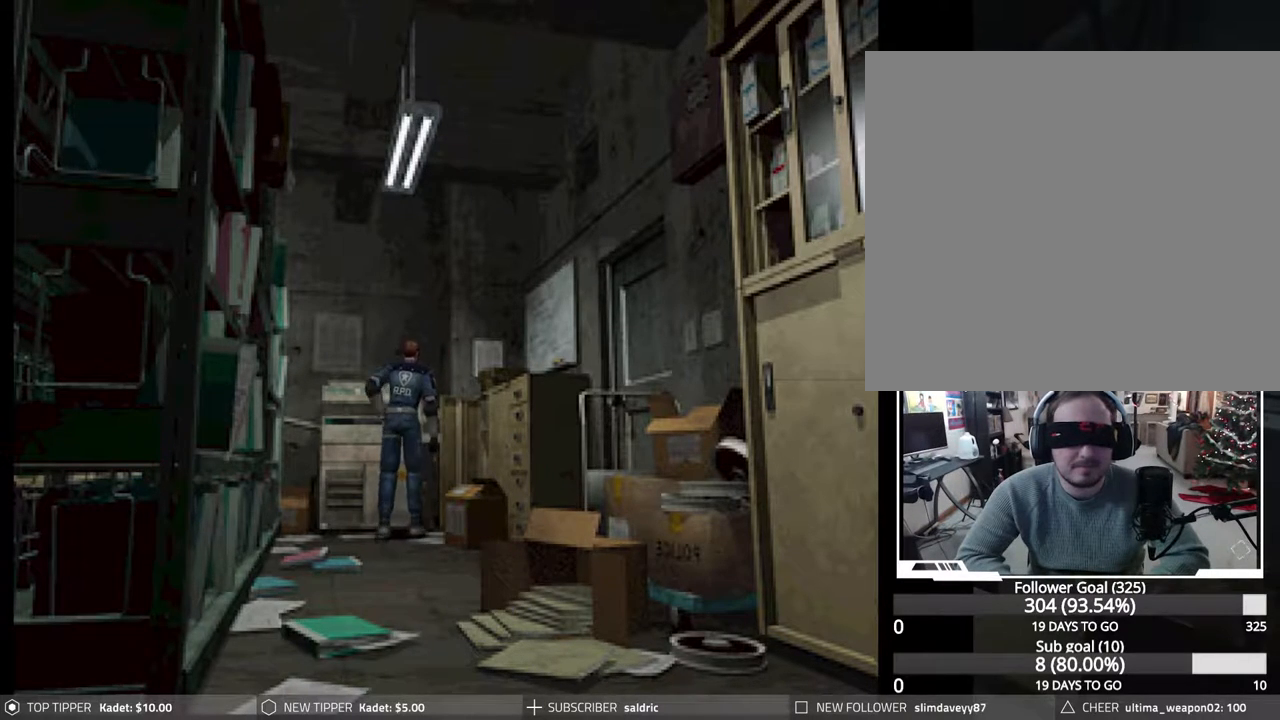
{"dt_ms": 500, "buttons": ["DPAD_RIGHT"], "events": [[67, "DPAD_RIGHT", "down"]]}
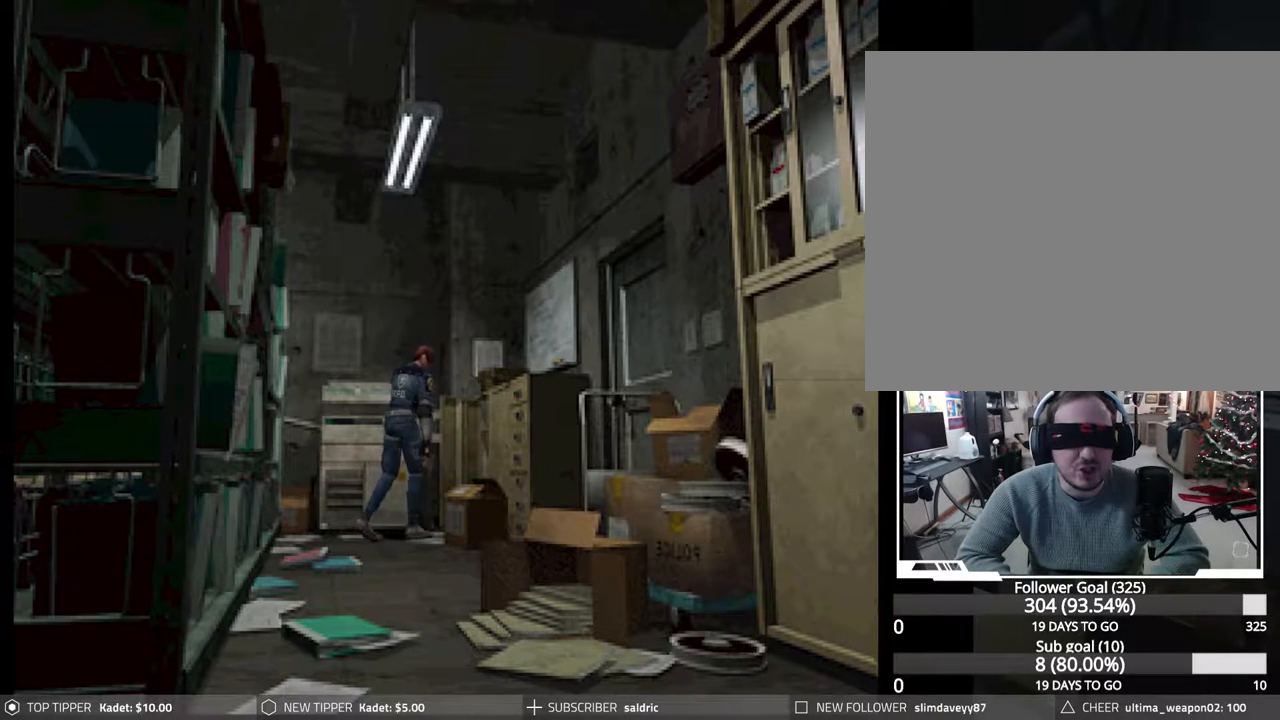
{"dt_ms": 500, "buttons": ["DPAD_RIGHT"], "events": []}
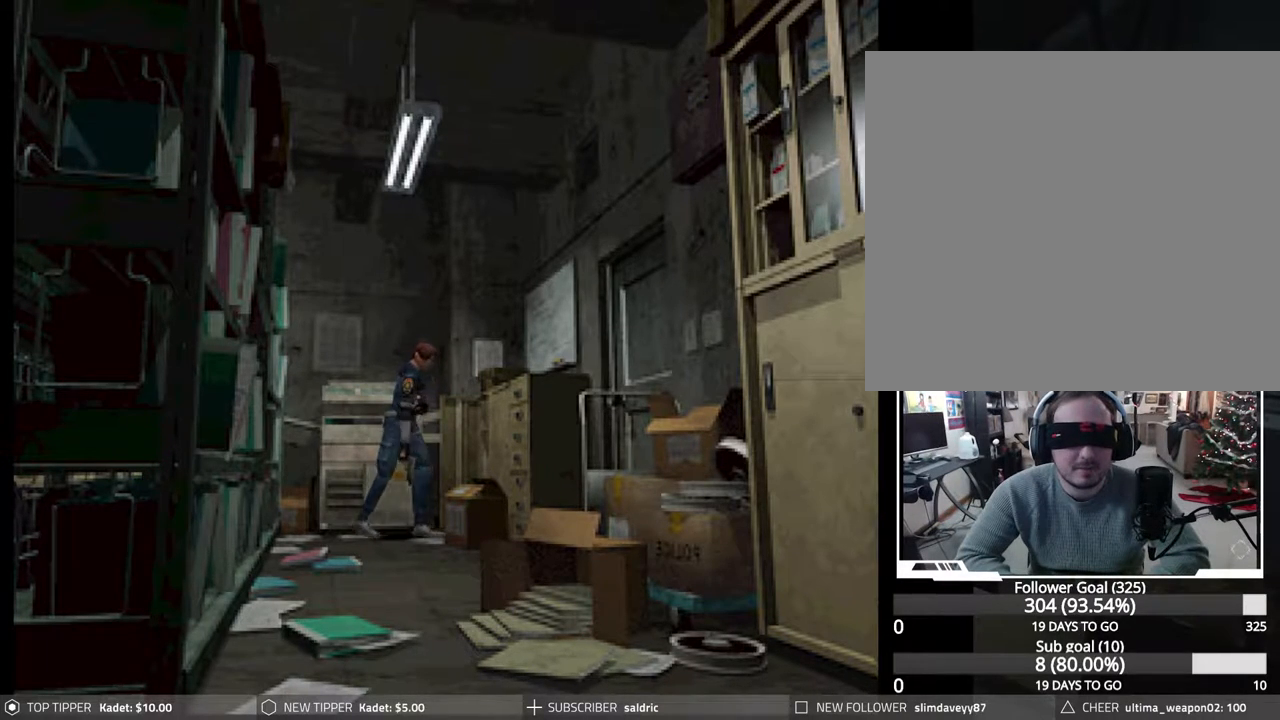
{"dt_ms": 500, "buttons": ["CROSS", "CIRCLE", "DPAD_UP"], "events": [[50, "CIRCLE", "down"], [50, "DPAD_UP", "down"], [467, "CROSS", "down"], [500, "DPAD_RIGHT", "up"]]}
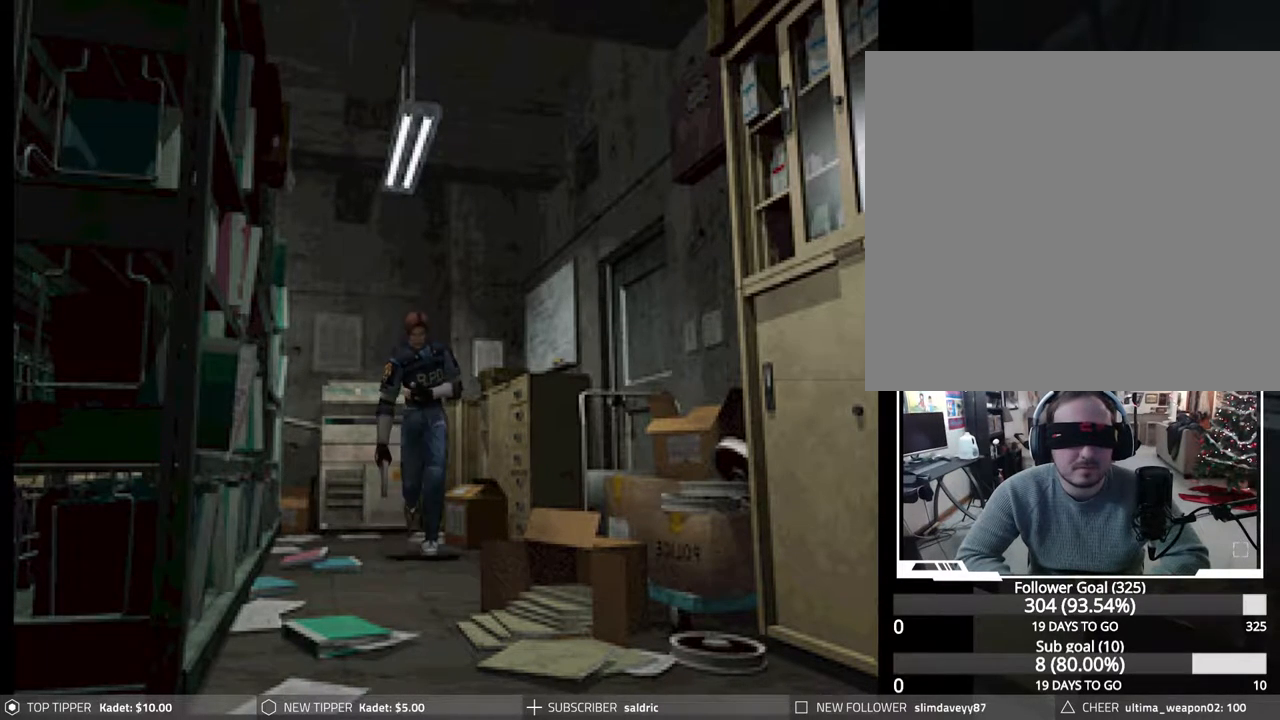
{"dt_ms": 500, "buttons": ["CIRCLE", "DPAD_UP", "DPAD_LEFT"], "events": [[83, "CROSS", "up"], [167, "CROSS", "down"], [250, "CROSS", "up"], [333, "CROSS", "down"], [450, "CROSS", "up"], [483, "DPAD_LEFT", "down"]]}